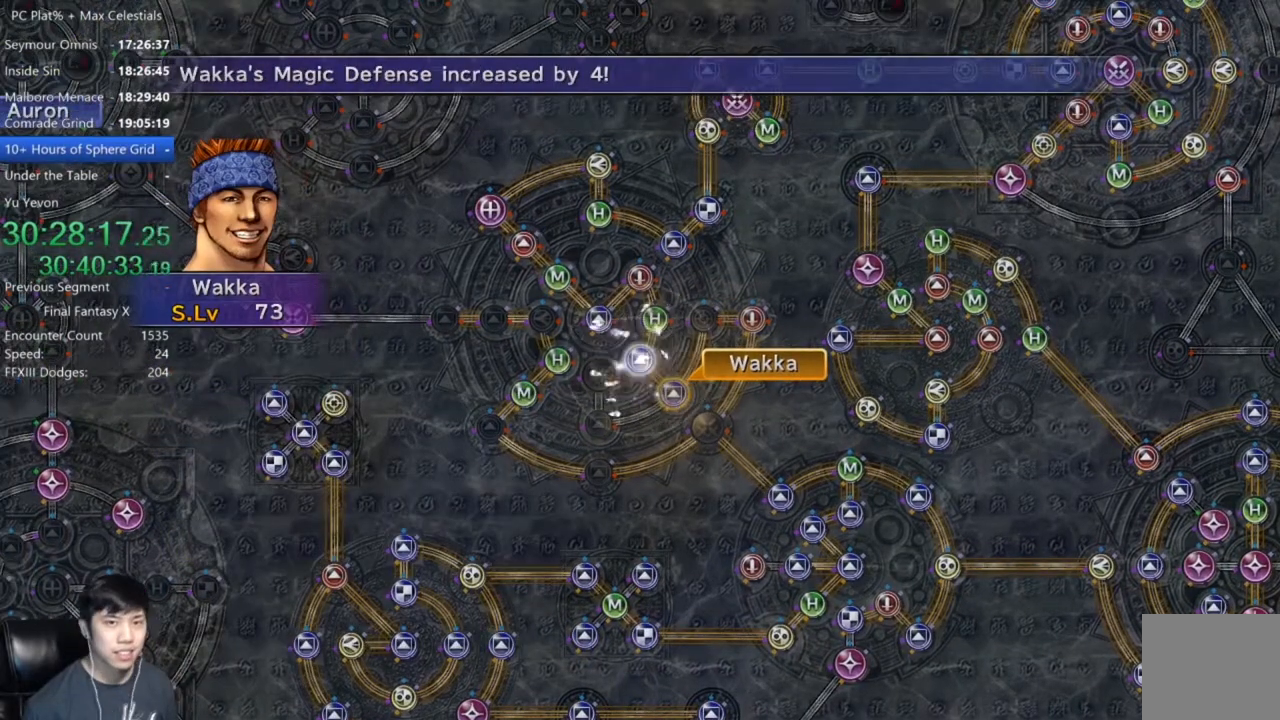
Gameplay with a controller (Xbox layout); each line is a JSON object with the inputs held at the frame after it. "events" lists button and stick changes between this image and that frame as [ms after this image, input, new state], when the widget could be followed in between.
{"buttons": ["A"], "left_stick": "center", "right_stick": "center", "events": [[33, "A", "up"], [133, "A", "down"], [200, "A", "up"], [300, "A", "down"], [400, "A", "up"], [500, "A", "down"]]}
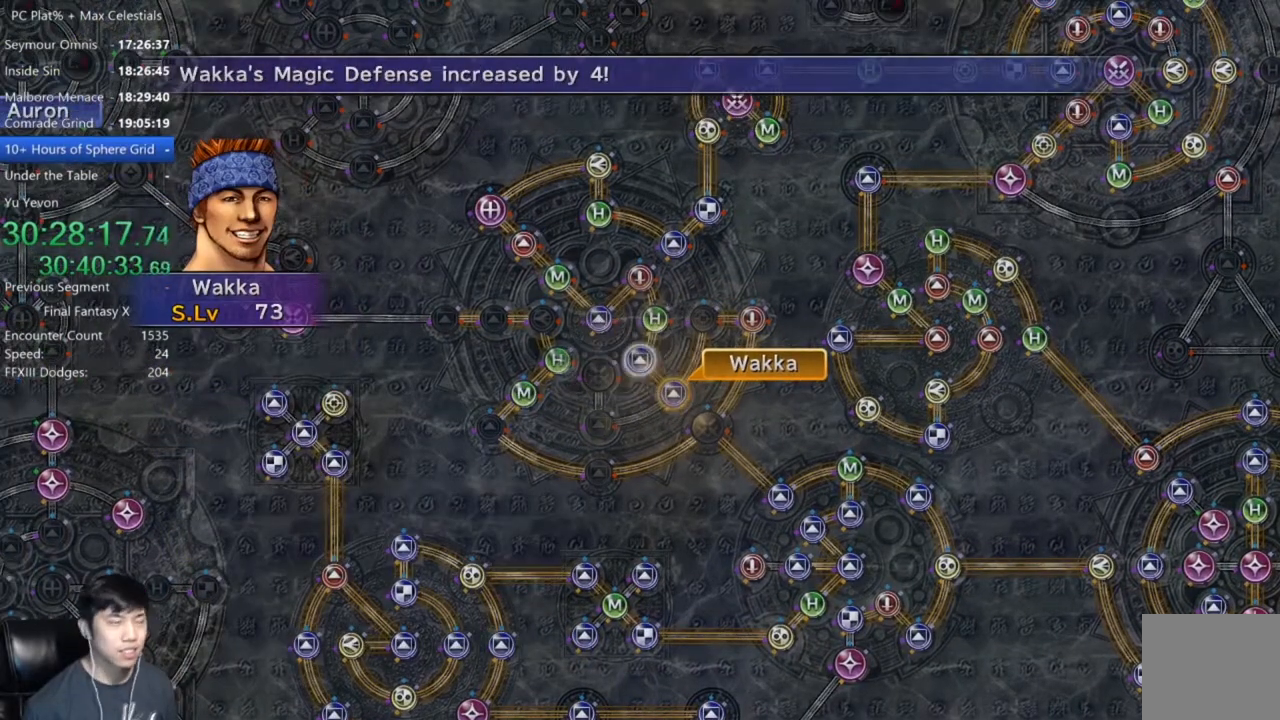
{"buttons": ["A"], "left_stick": "center", "right_stick": "center", "events": [[67, "A", "up"], [167, "A", "down"], [234, "A", "up"], [334, "A", "down"], [401, "A", "up"], [501, "A", "down"]]}
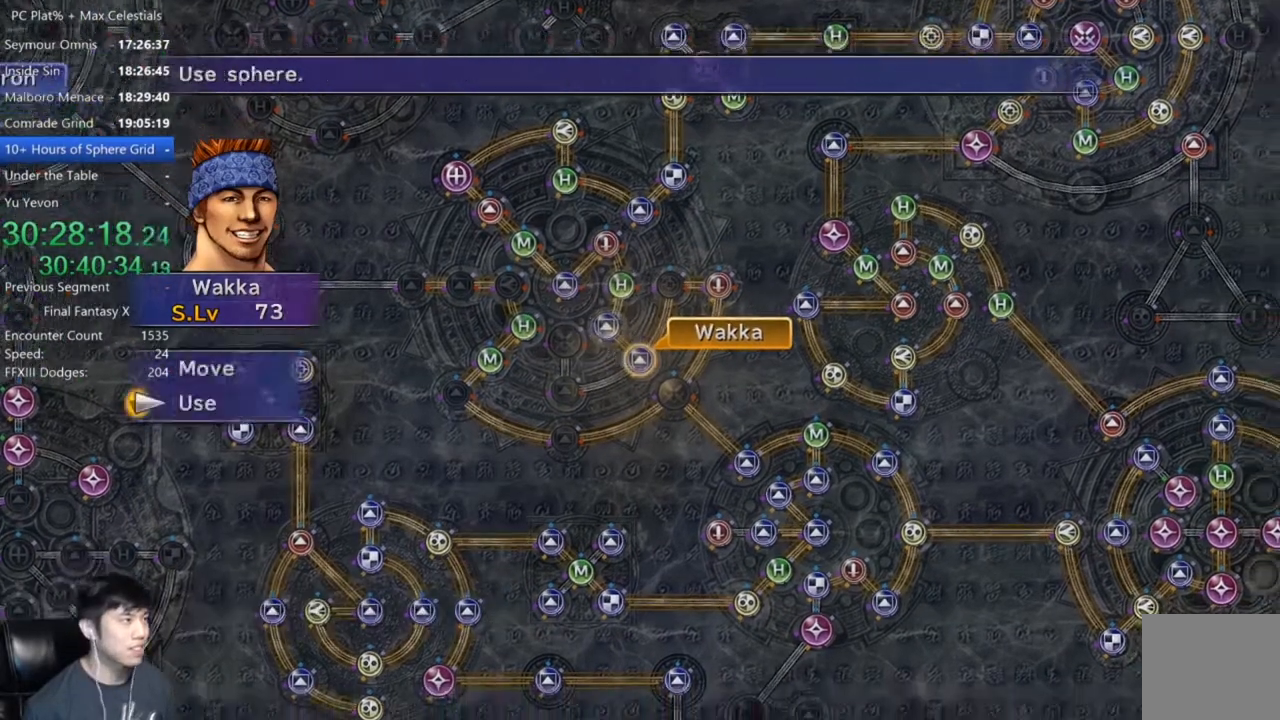
{"buttons": ["A"], "left_stick": "center", "right_stick": "center", "events": [[67, "A", "up"], [234, "DPAD_DOWN", "down"], [367, "DPAD_DOWN", "up"], [467, "A", "down"]]}
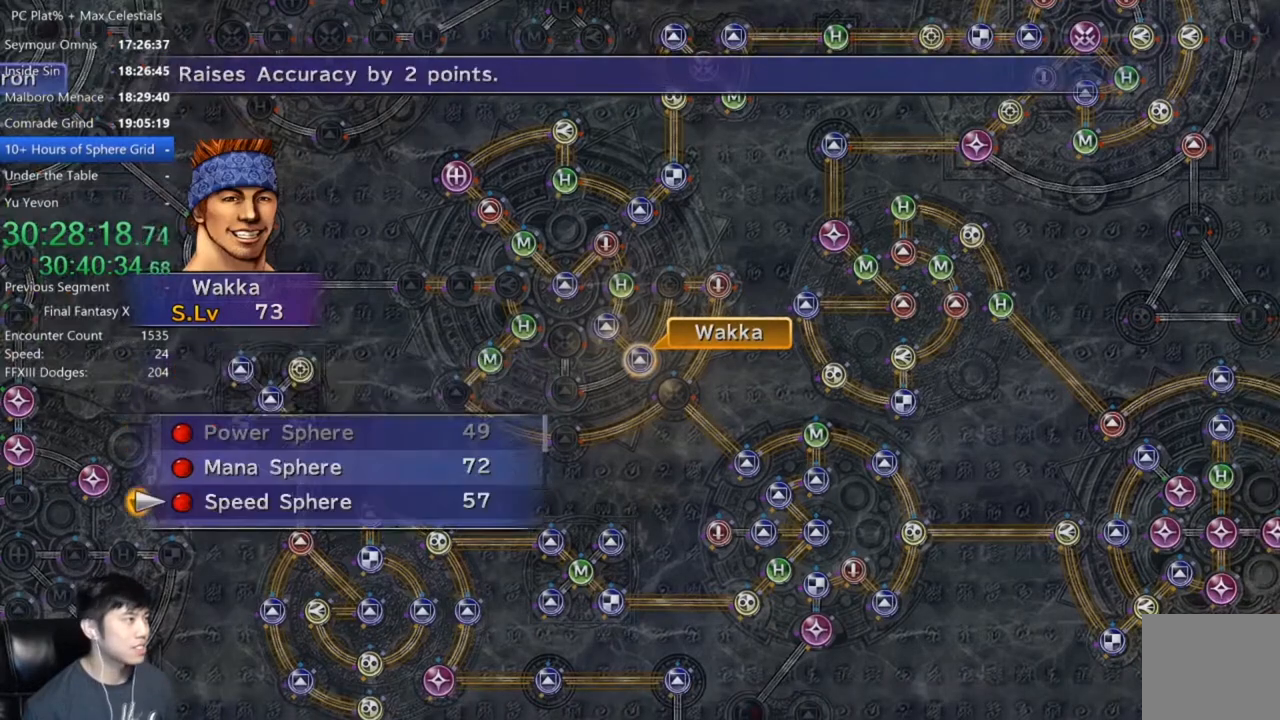
{"buttons": [], "left_stick": "center", "right_stick": "center", "events": [[34, "A", "up"], [167, "A", "down"], [201, "A", "up"], [334, "A", "down"], [434, "A", "up"]]}
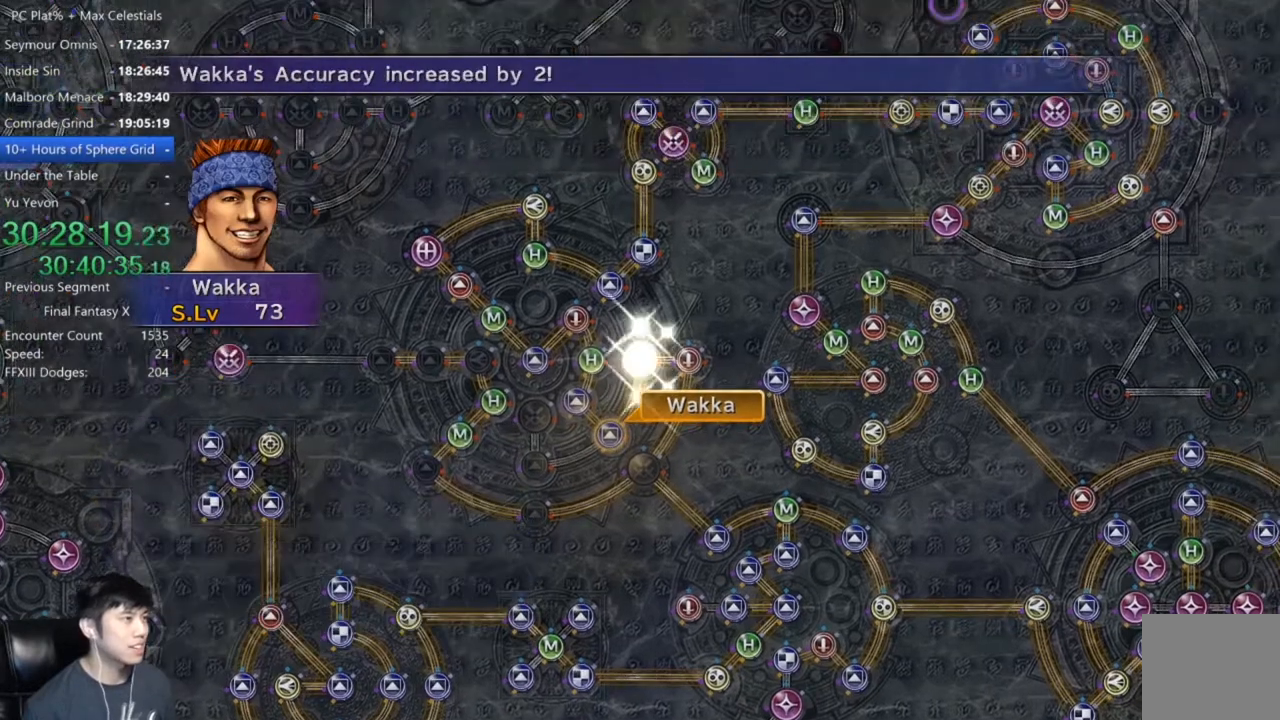
{"buttons": ["A"], "left_stick": "center", "right_stick": "center", "events": [[33, "A", "down"], [167, "A", "up"], [267, "A", "down"], [334, "A", "up"], [467, "A", "down"]]}
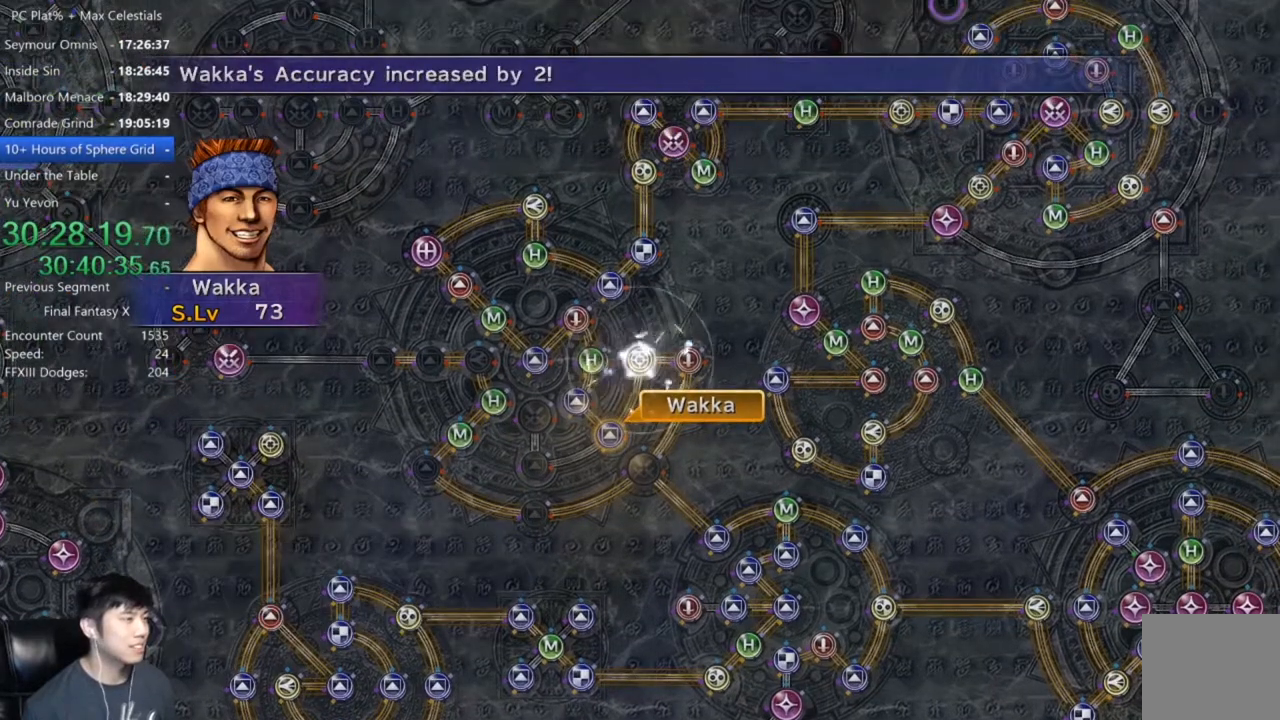
{"buttons": [], "left_stick": "center", "right_stick": "center", "events": [[33, "A", "up"], [167, "A", "down"], [200, "A", "up"], [300, "A", "down"], [400, "A", "up"]]}
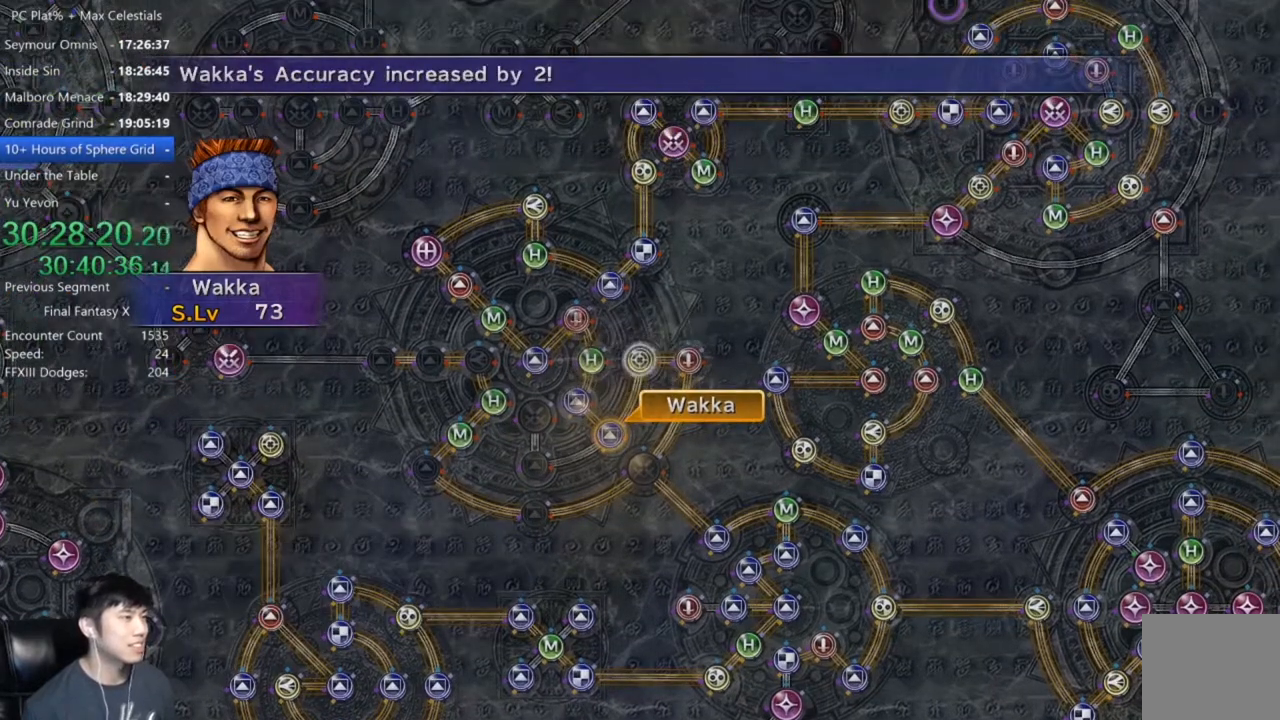
{"buttons": [], "left_stick": "center", "right_stick": "center", "events": [[33, "A", "down"], [66, "A", "up"], [166, "A", "down"], [233, "A", "up"], [333, "A", "down"], [433, "A", "up"]]}
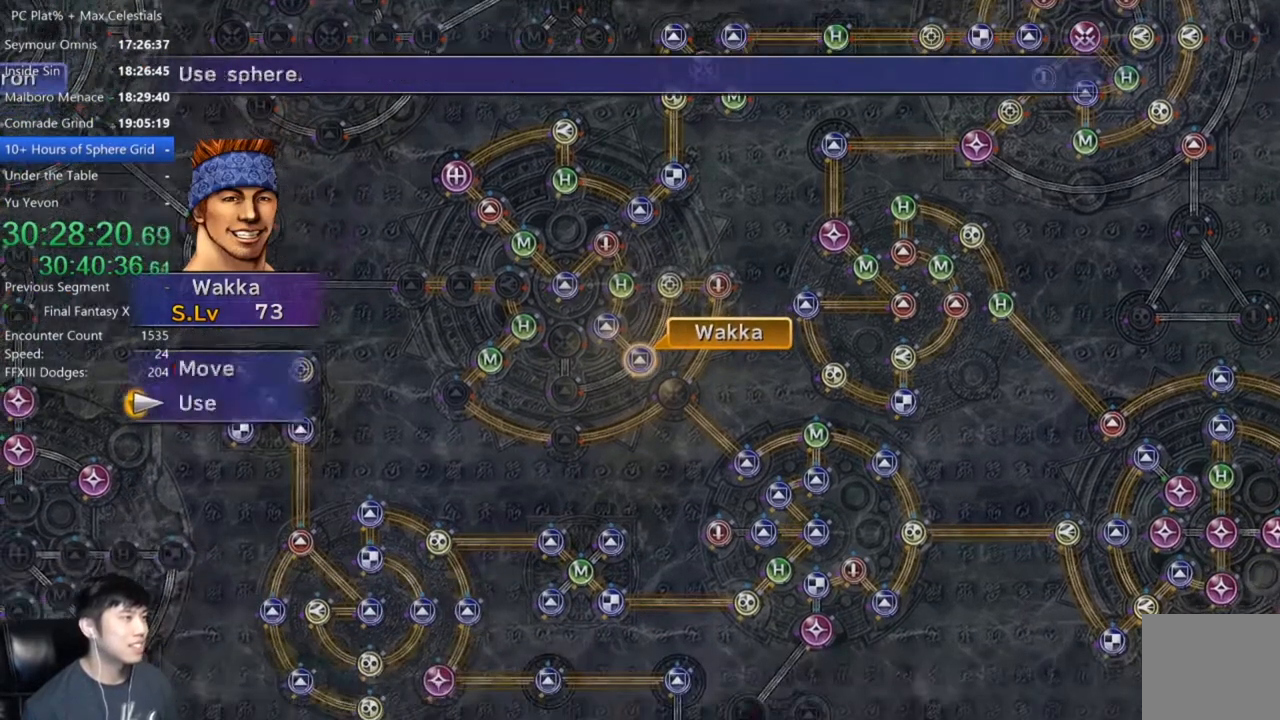
{"buttons": ["A"], "left_stick": "center", "right_stick": "center", "events": [[33, "A", "down"], [100, "A", "up"], [234, "DPAD_UP", "down"], [300, "DPAD_UP", "up"], [334, "A", "down"], [401, "A", "up"], [501, "A", "down"]]}
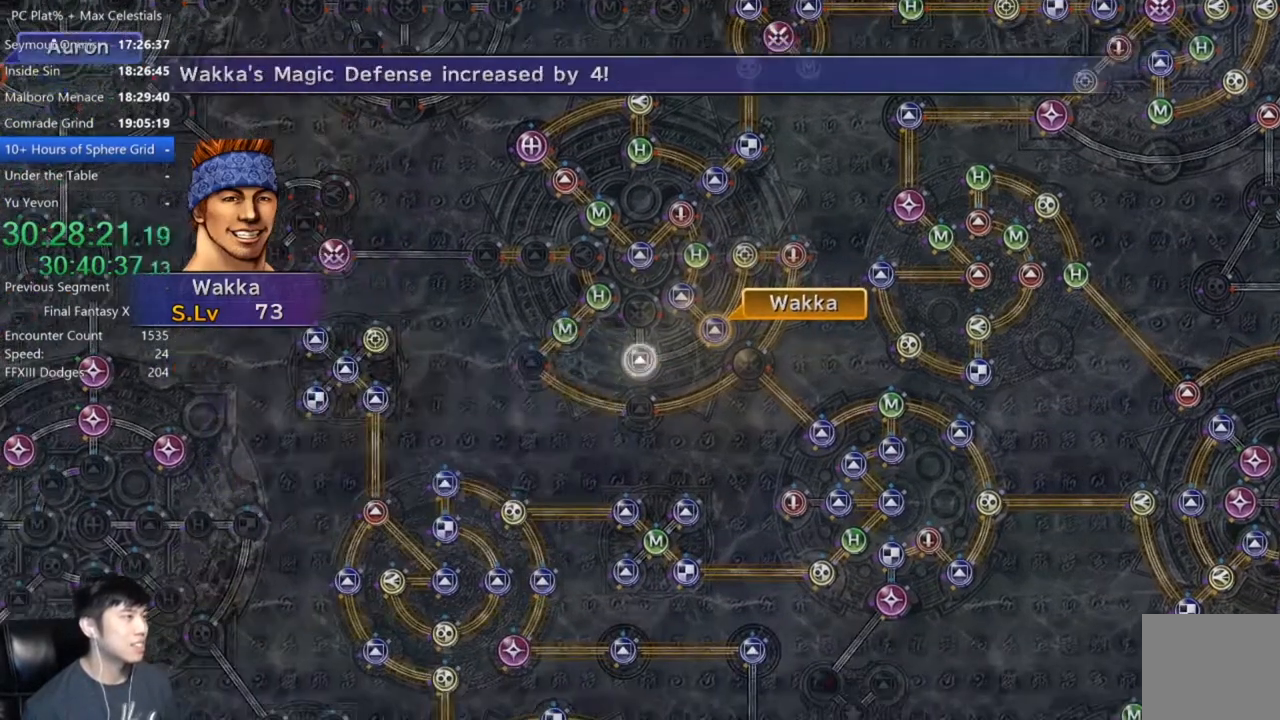
{"buttons": [], "left_stick": "center", "right_stick": "center", "events": [[66, "A", "up"], [166, "A", "down"], [267, "A", "up"], [400, "A", "down"], [500, "A", "up"]]}
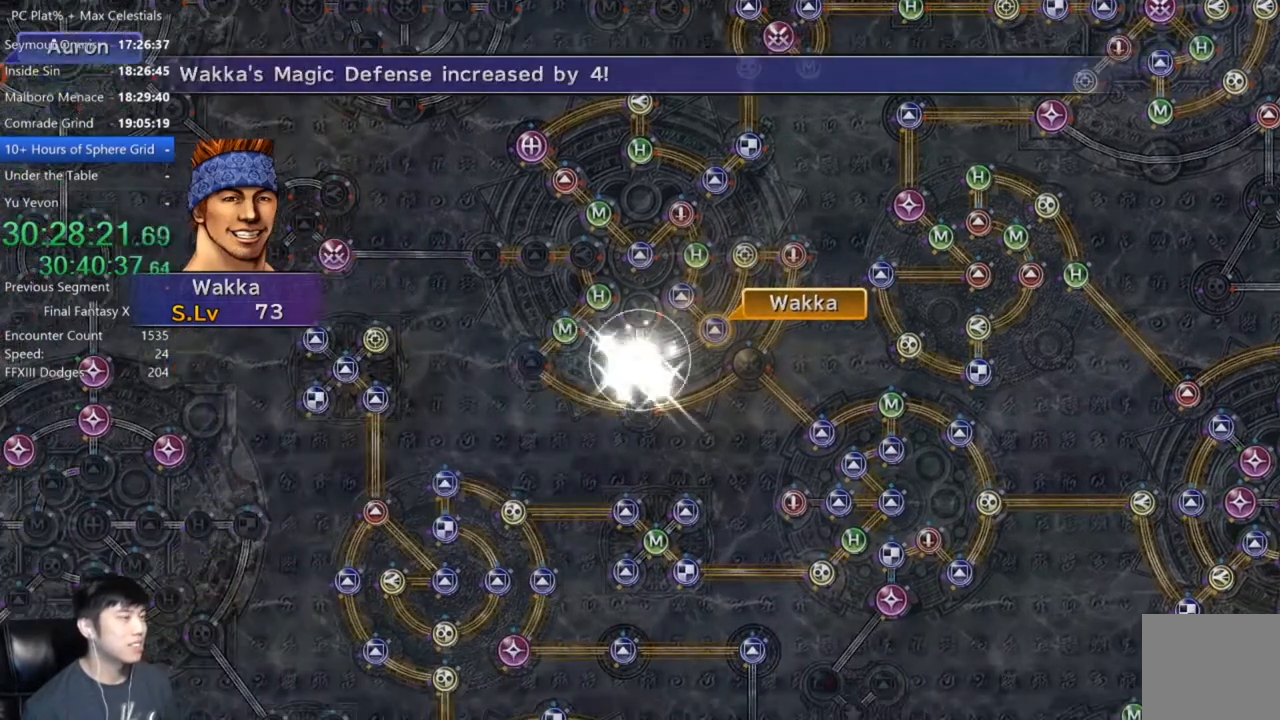
{"buttons": ["A"], "left_stick": "center", "right_stick": "center", "events": [[501, "A", "down"]]}
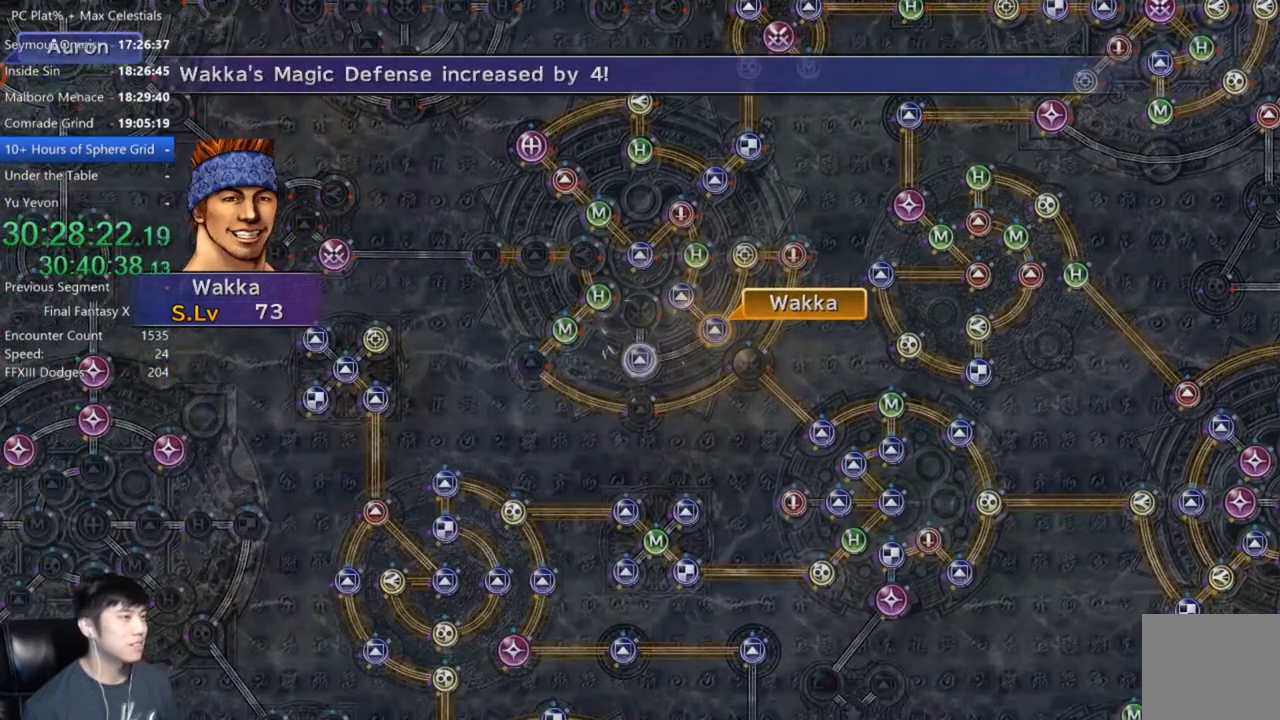
{"buttons": [], "left_stick": "center", "right_stick": "center", "events": [[66, "A", "up"], [200, "A", "down"], [300, "A", "up"]]}
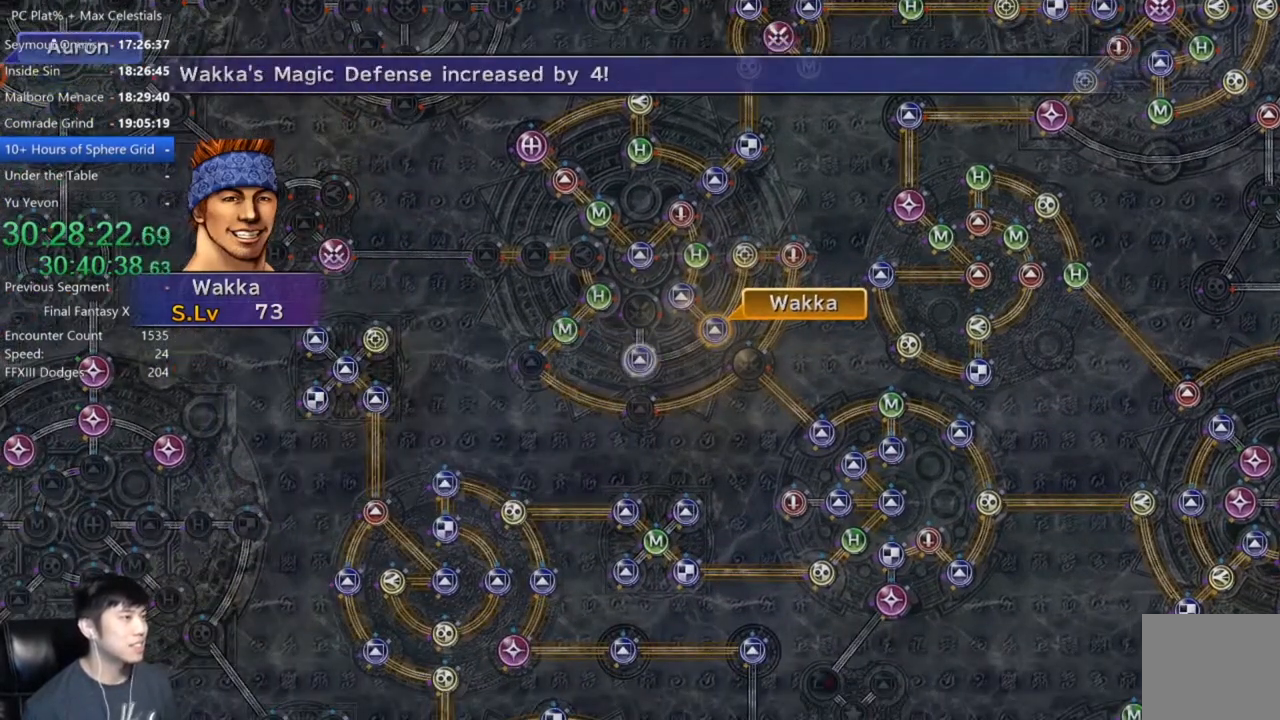
{"buttons": [], "left_stick": "center", "right_stick": "center", "events": [[33, "A", "down"], [134, "A", "up"], [300, "DPAD_UP", "down"], [367, "DPAD_UP", "up"], [467, "A", "down"], [501, "A", "up"]]}
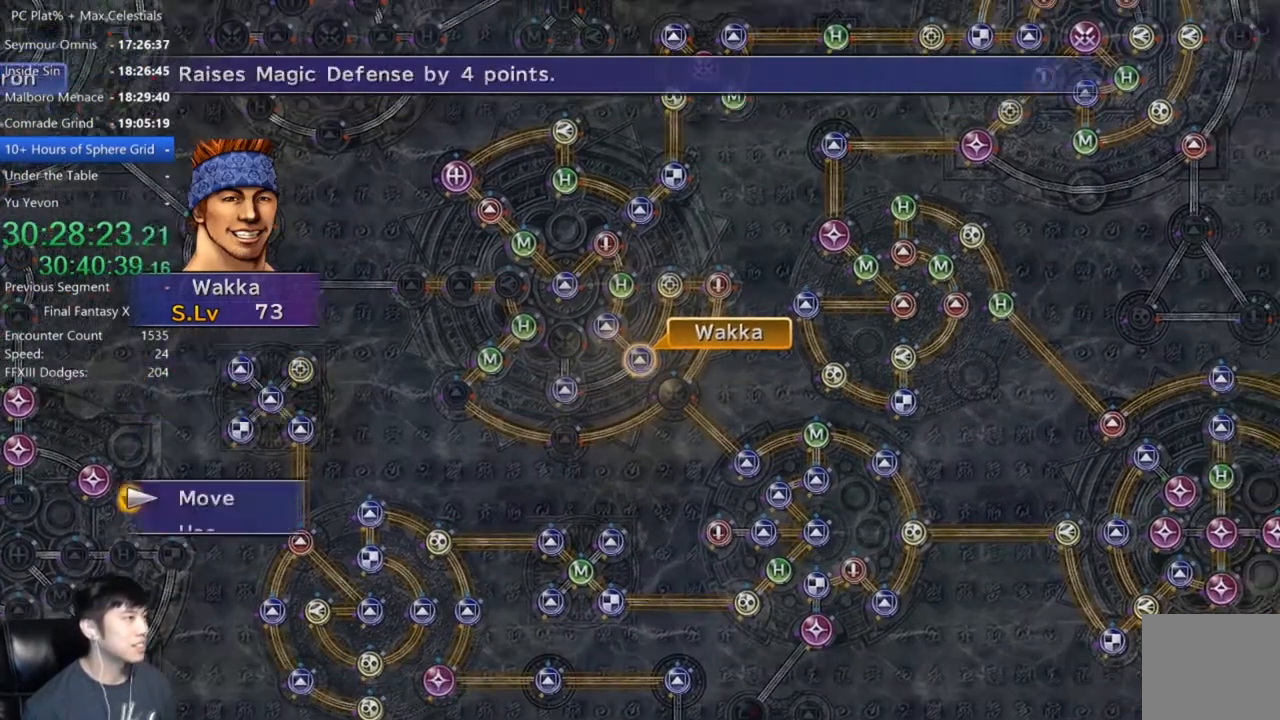
{"buttons": ["A"], "left_stick": "center", "right_stick": "center", "events": [[33, "left_stick", "down-left"], [267, "left_stick", "center"], [500, "A", "down"]]}
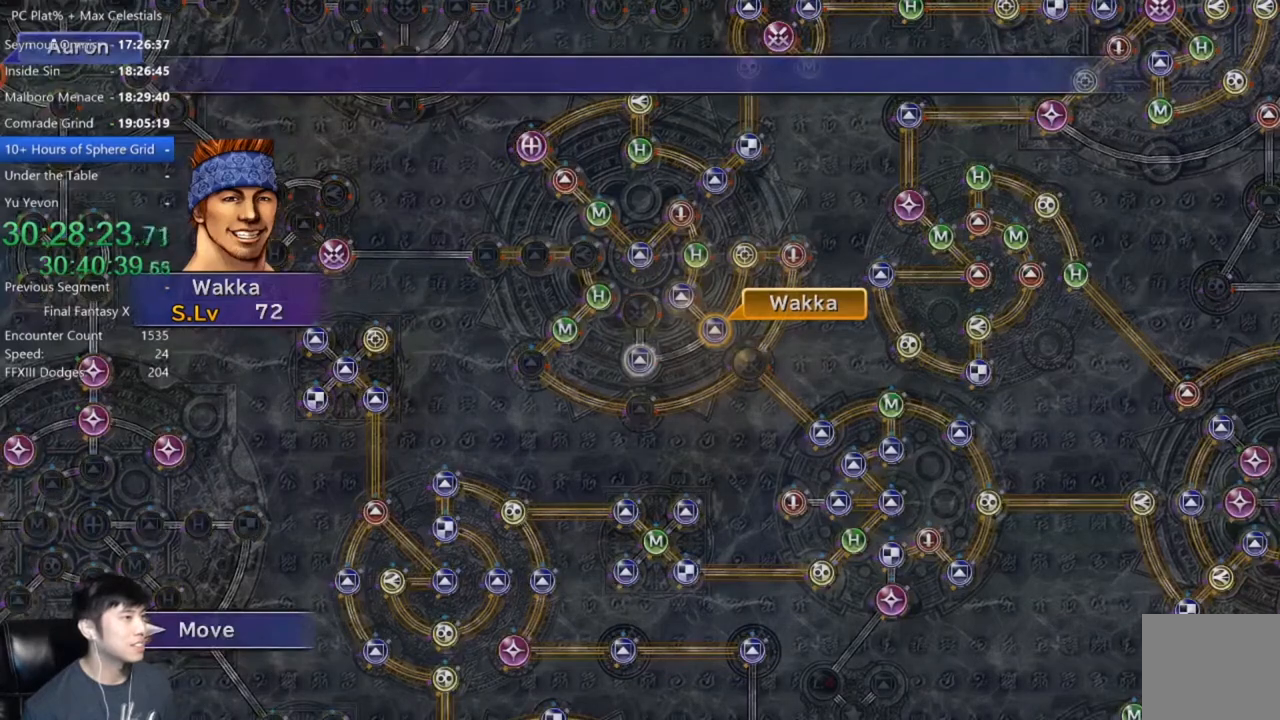
{"buttons": [], "left_stick": "center", "right_stick": "center", "events": [[33, "A", "up"]]}
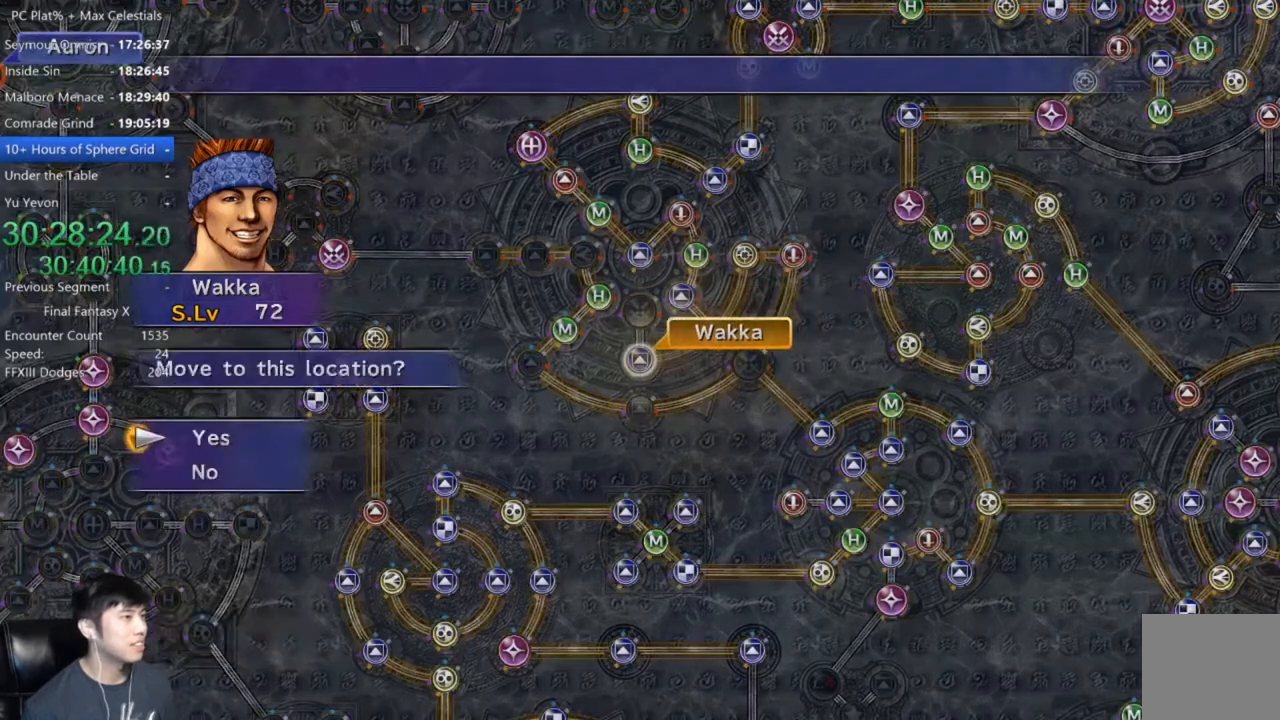
{"buttons": [], "left_stick": "center", "right_stick": "center", "events": [[33, "A", "down"], [66, "A", "up"], [200, "A", "down"], [233, "A", "up"], [300, "DPAD_DOWN", "down"], [400, "A", "down"], [433, "A", "up"], [433, "DPAD_DOWN", "up"]]}
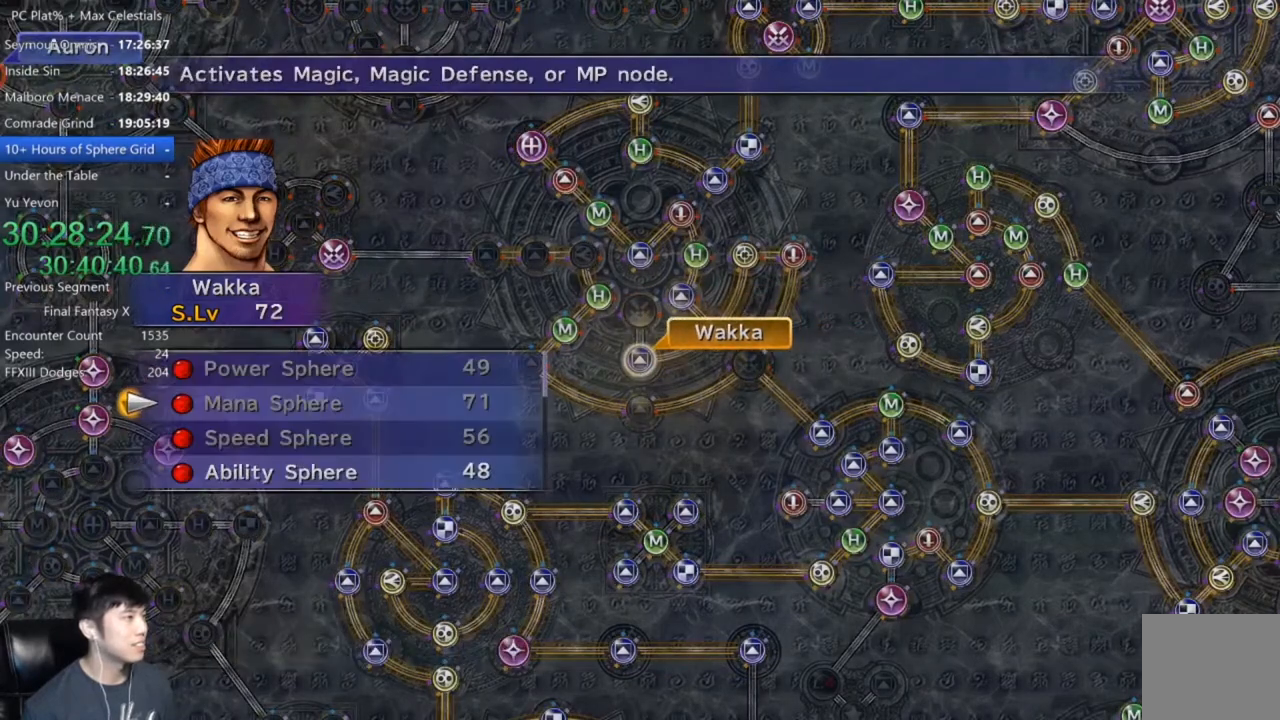
{"buttons": [], "left_stick": "center", "right_stick": "center", "events": [[167, "DPAD_DOWN", "down"], [267, "DPAD_DOWN", "up"], [334, "DPAD_DOWN", "down"], [434, "A", "down"], [434, "DPAD_DOWN", "up"], [467, "A", "up"]]}
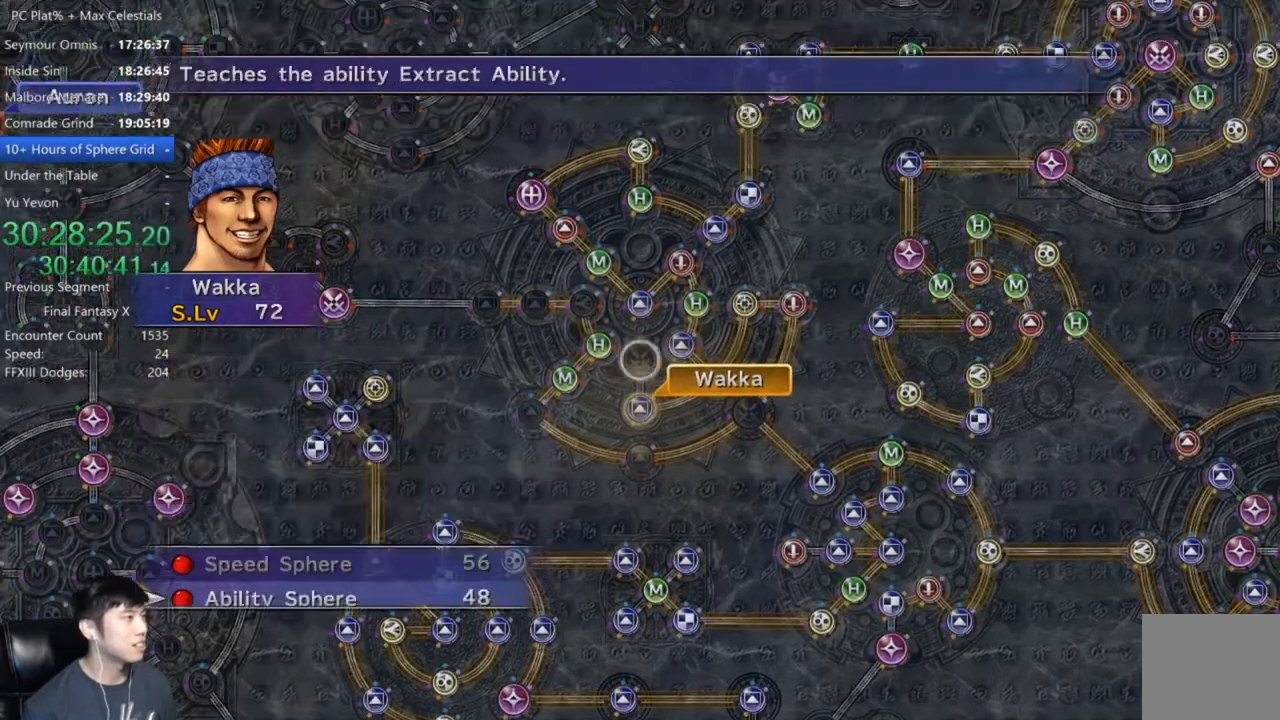
{"buttons": [], "left_stick": "center", "right_stick": "center", "events": [[66, "A", "down"], [133, "A", "up"]]}
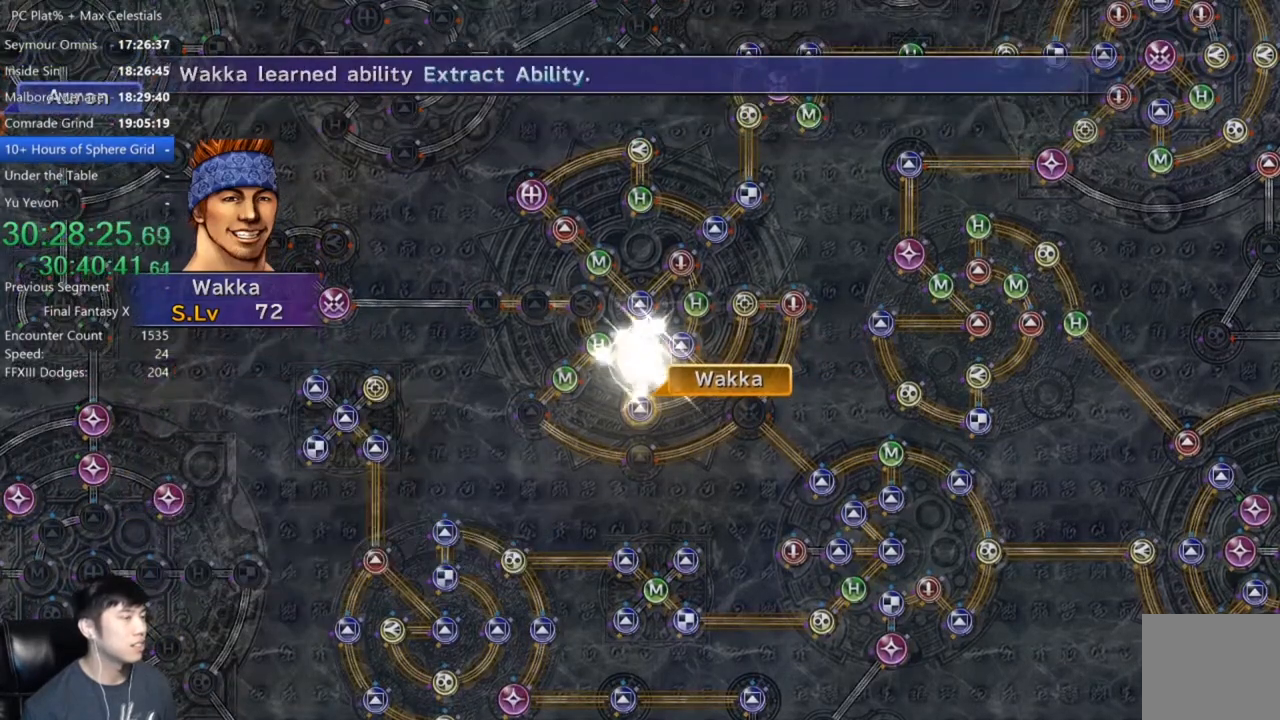
{"buttons": [], "left_stick": "center", "right_stick": "center", "events": []}
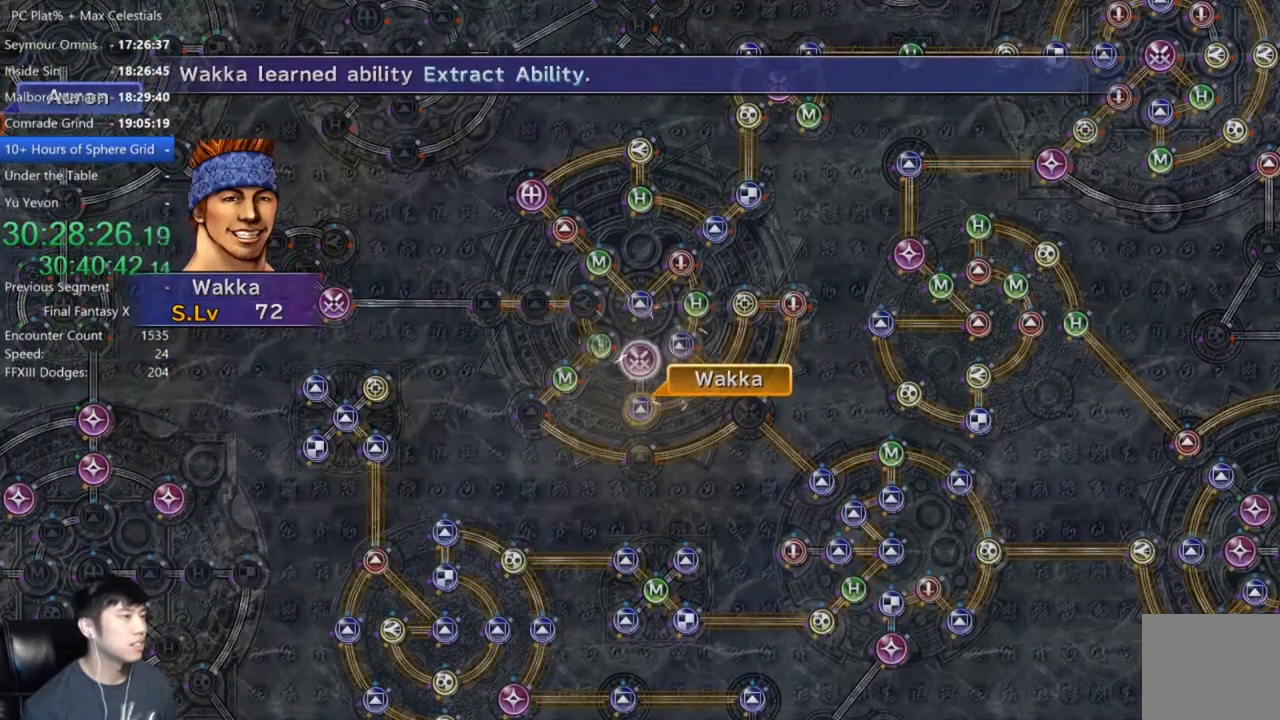
{"buttons": [], "left_stick": "center", "right_stick": "center", "events": [[33, "A", "down"], [100, "A", "up"], [200, "A", "down"], [300, "A", "up"], [400, "A", "down"], [467, "A", "up"]]}
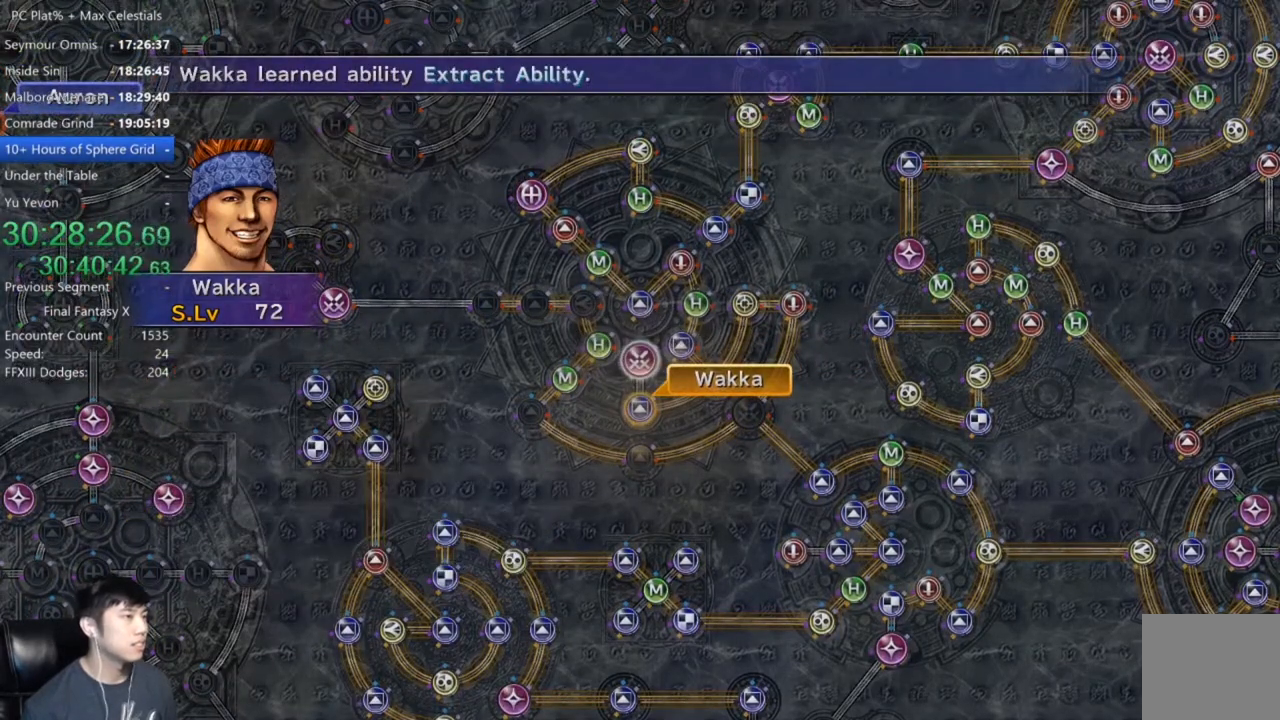
{"buttons": [], "left_stick": "center", "right_stick": "center", "events": [[200, "A", "down"], [267, "A", "up"], [367, "DPAD_UP", "down"], [467, "DPAD_UP", "up"]]}
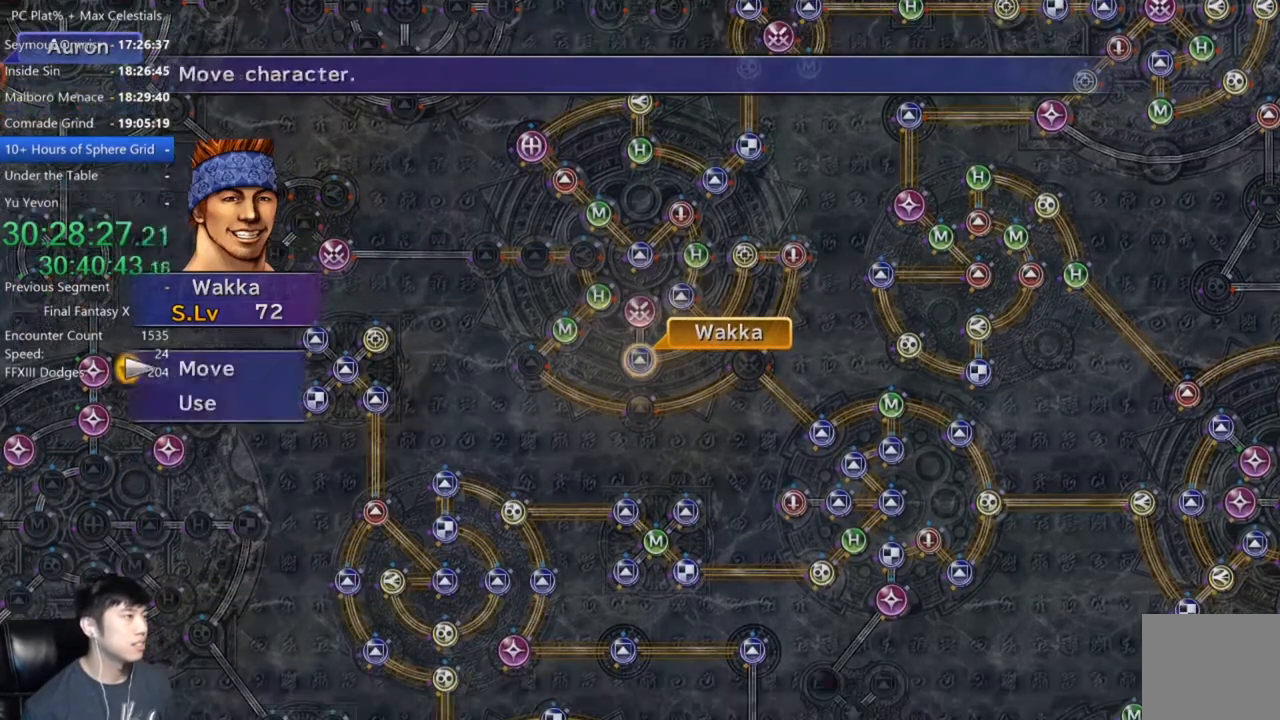
{"buttons": [], "left_stick": "center", "right_stick": "center", "events": [[33, "A", "down"], [100, "A", "up"], [133, "left_stick", "down-right"], [433, "left_stick", "center"]]}
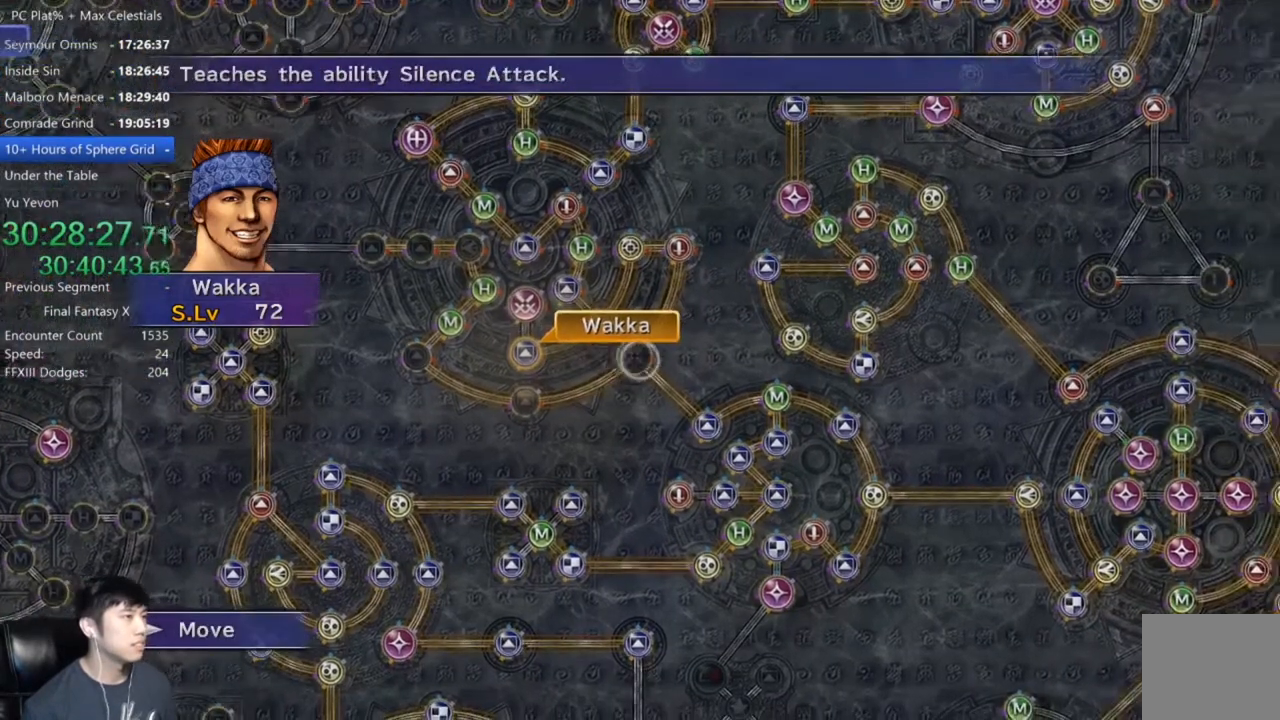
{"buttons": [], "left_stick": "center", "right_stick": "center", "events": [[134, "A", "down"], [234, "A", "up"]]}
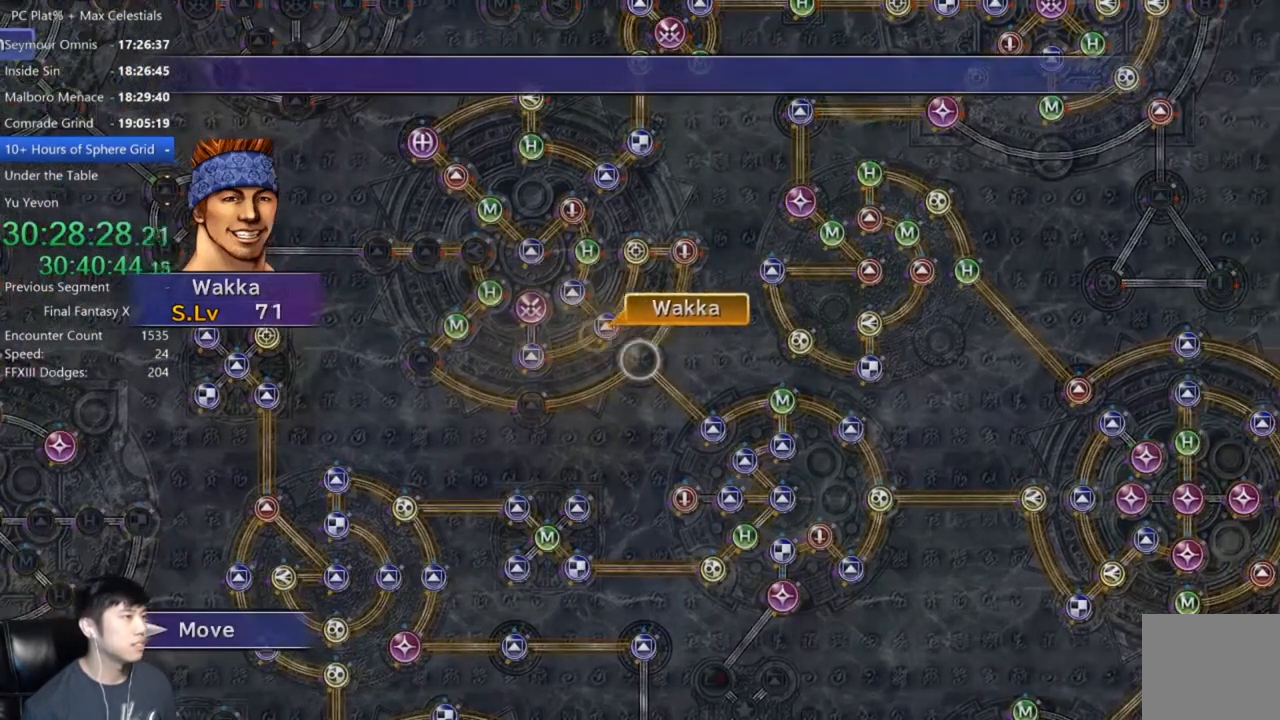
{"buttons": [], "left_stick": "center", "right_stick": "center", "events": []}
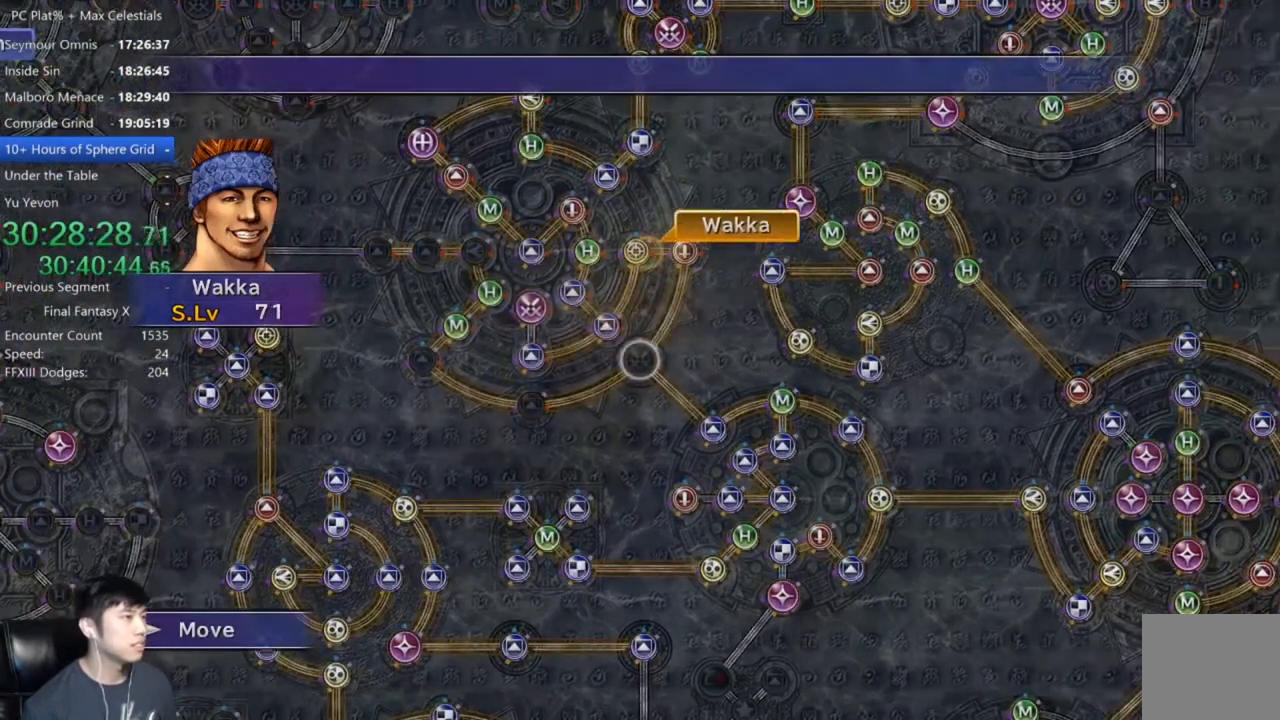
{"buttons": [], "left_stick": "center", "right_stick": "center", "events": []}
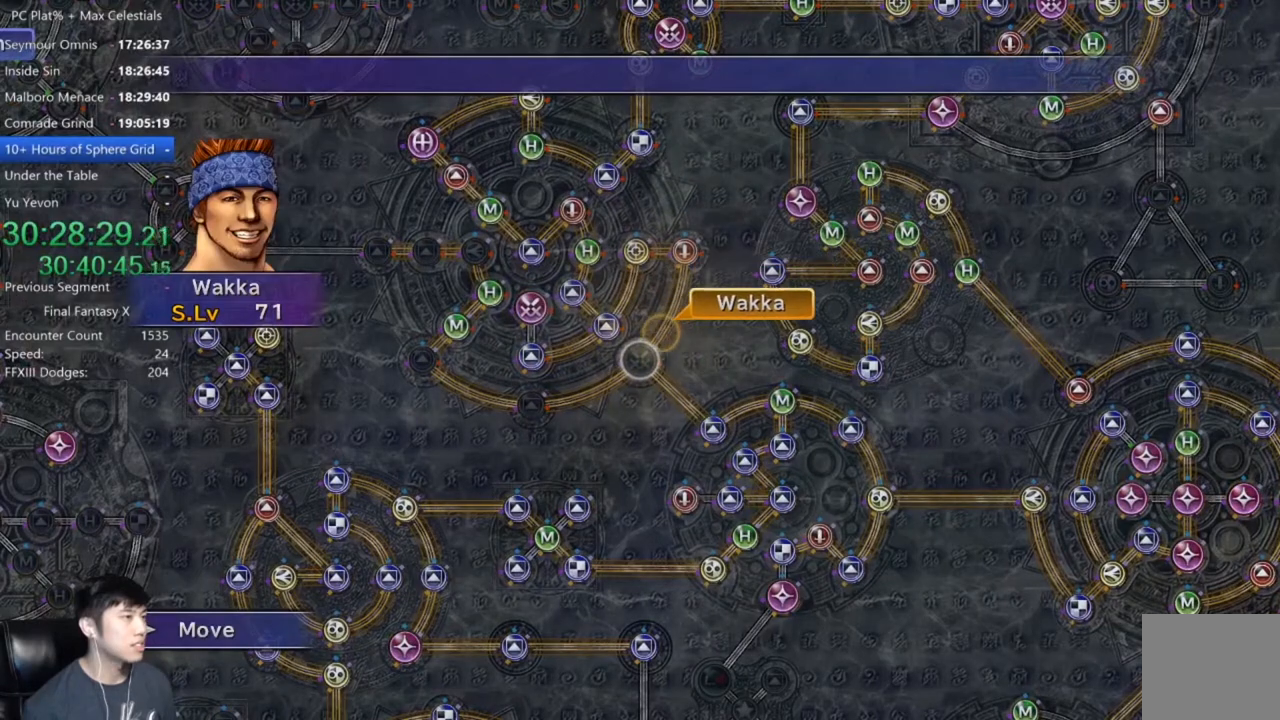
{"buttons": ["A"], "left_stick": "center", "right_stick": "center", "events": [[300, "A", "down"], [333, "A", "up"], [467, "A", "down"]]}
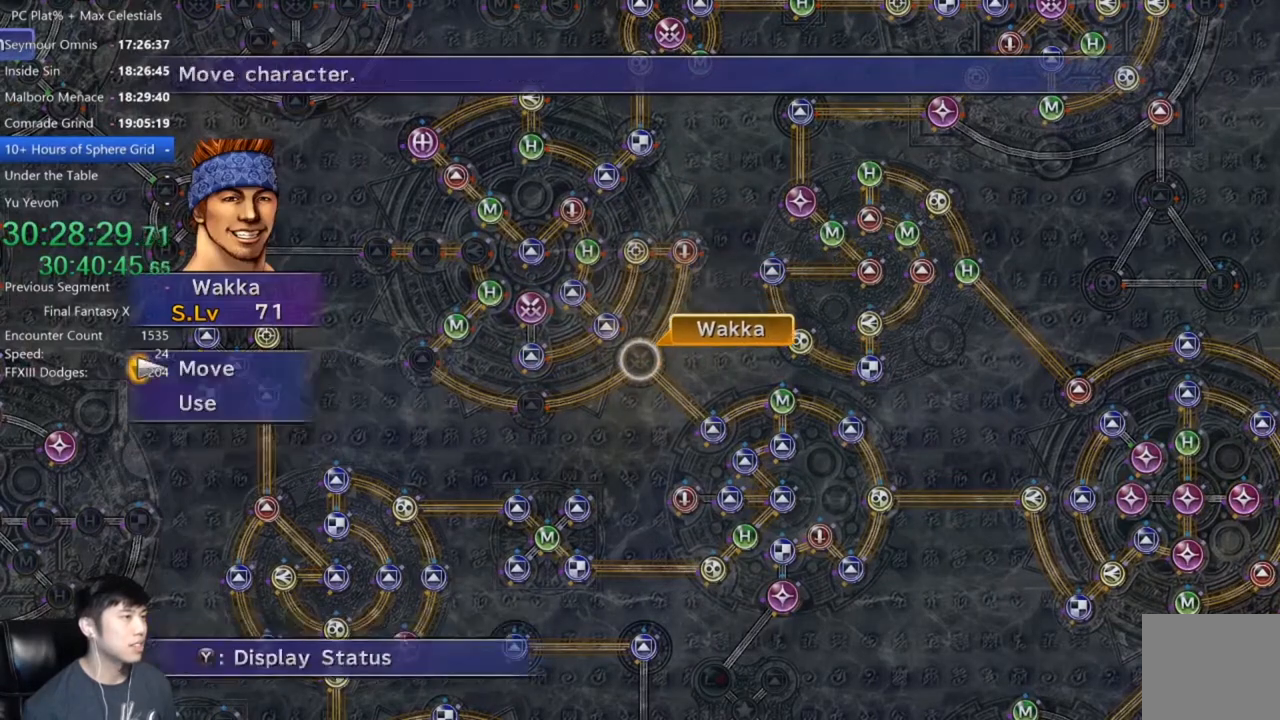
{"buttons": [], "left_stick": "center", "right_stick": "center", "events": [[33, "A", "up"], [67, "DPAD_DOWN", "down"], [167, "DPAD_DOWN", "up"], [200, "A", "down"], [267, "A", "up"]]}
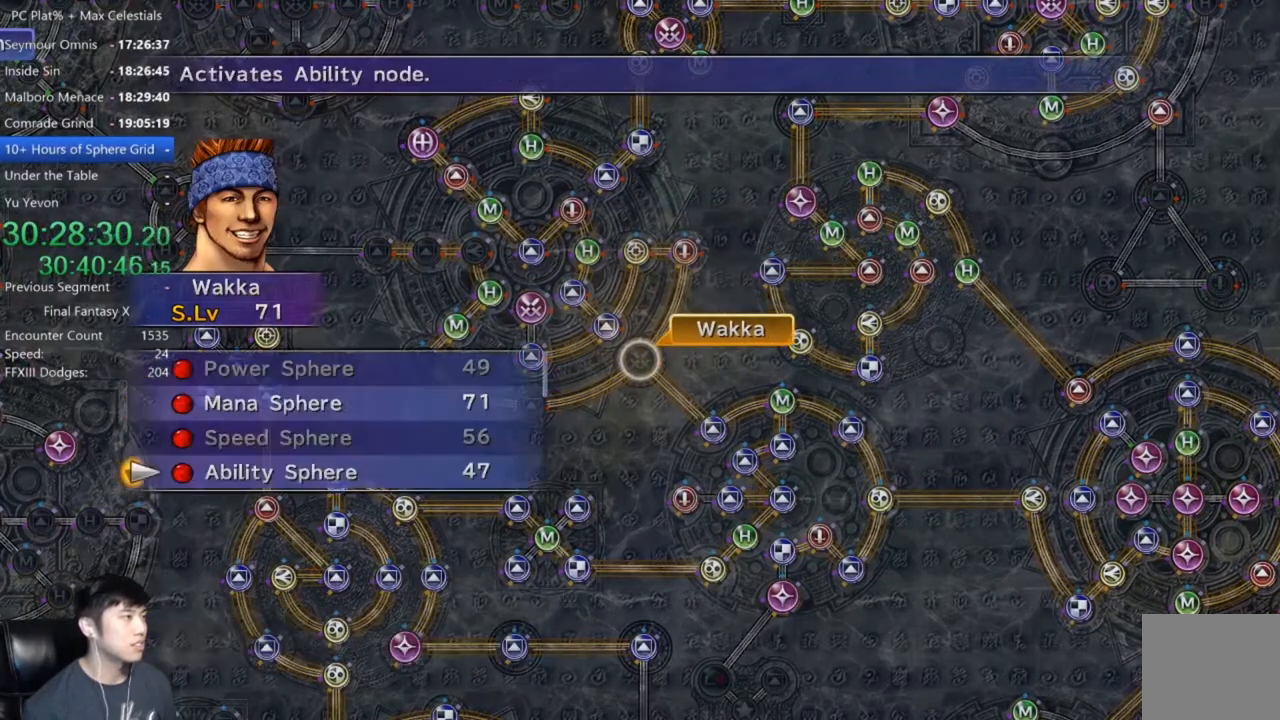
{"buttons": ["A"], "left_stick": "center", "right_stick": "center", "events": [[33, "DPAD_UP", "down"], [100, "DPAD_UP", "up"], [233, "DPAD_DOWN", "down"], [333, "DPAD_DOWN", "up"], [367, "A", "down"], [400, "A", "up"], [500, "A", "down"]]}
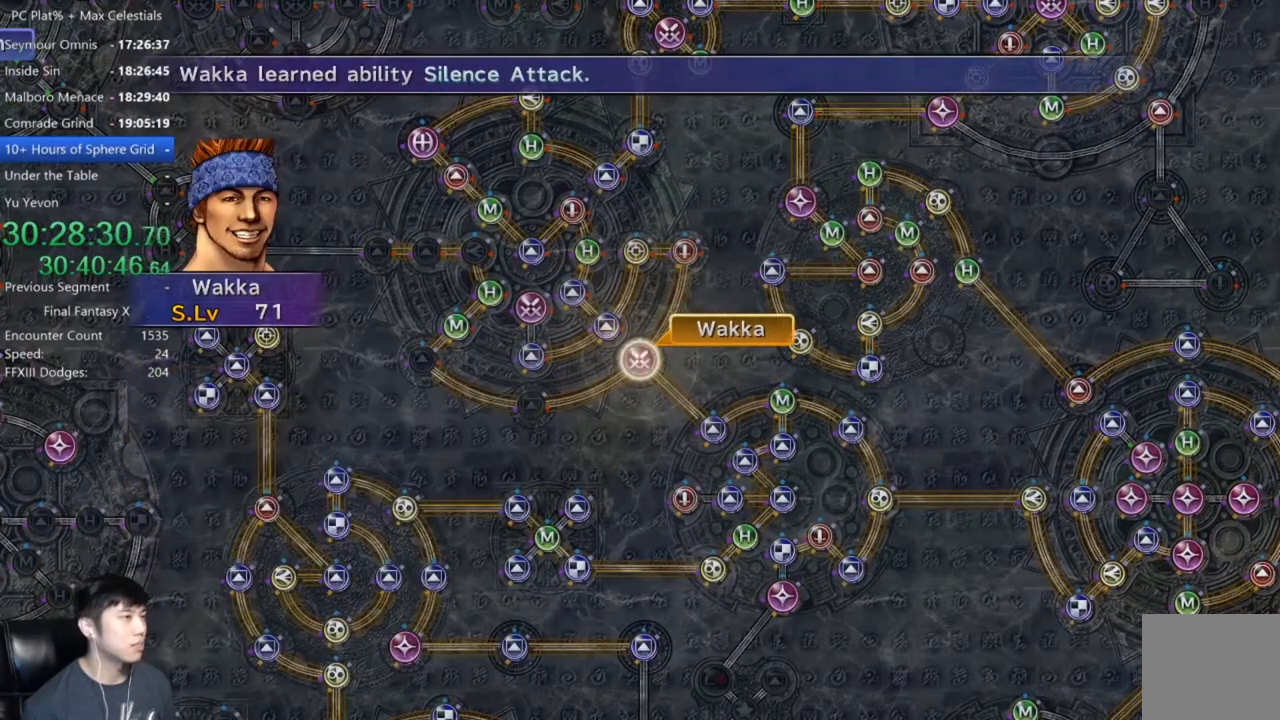
{"buttons": [], "left_stick": "center", "right_stick": "center", "events": [[67, "A", "up"], [200, "A", "down"], [300, "A", "up"]]}
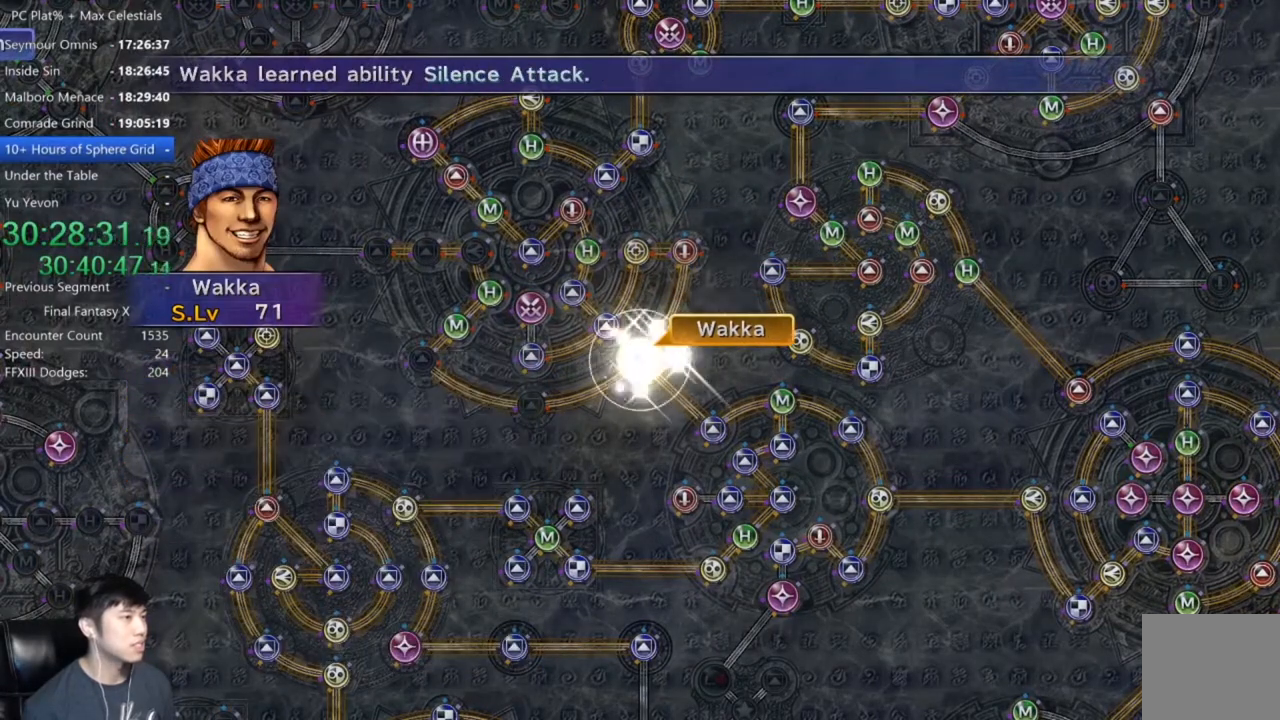
{"buttons": [], "left_stick": "center", "right_stick": "center", "events": [[400, "A", "down"], [500, "A", "up"]]}
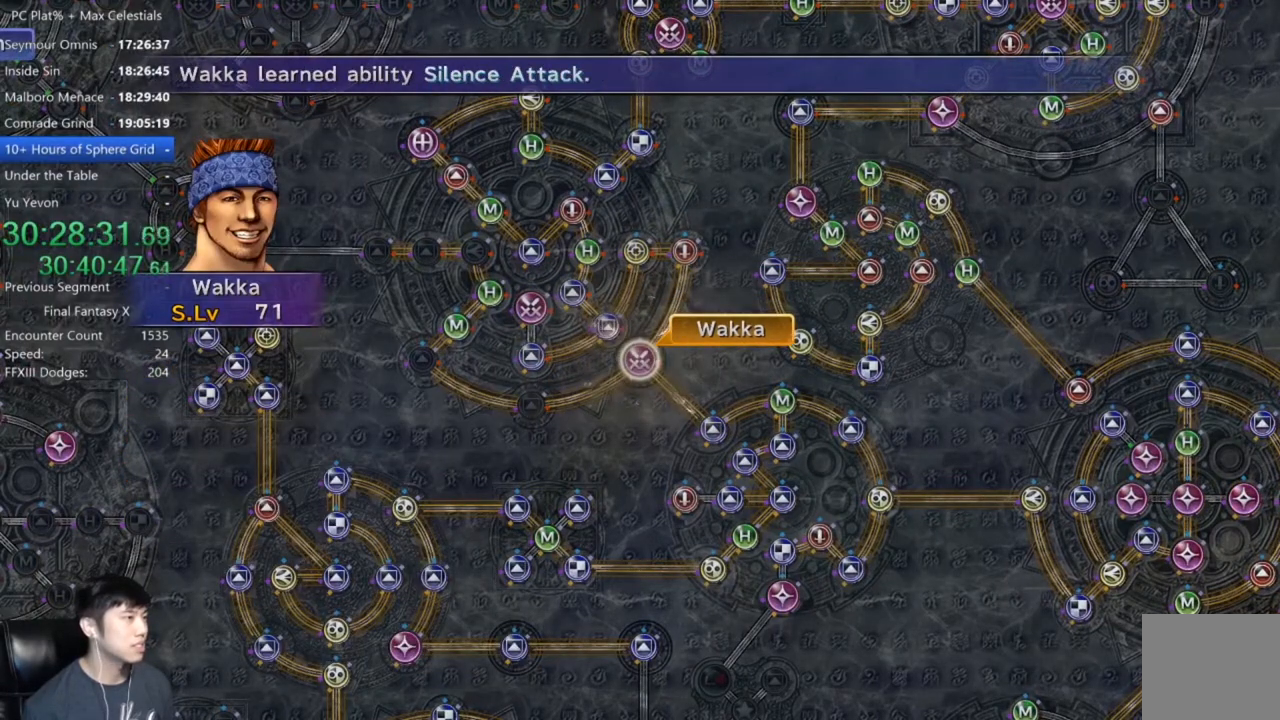
{"buttons": ["A"], "left_stick": "center", "right_stick": "center", "events": [[100, "A", "down"], [167, "A", "up"], [300, "A", "down"], [334, "A", "up"], [501, "A", "down"]]}